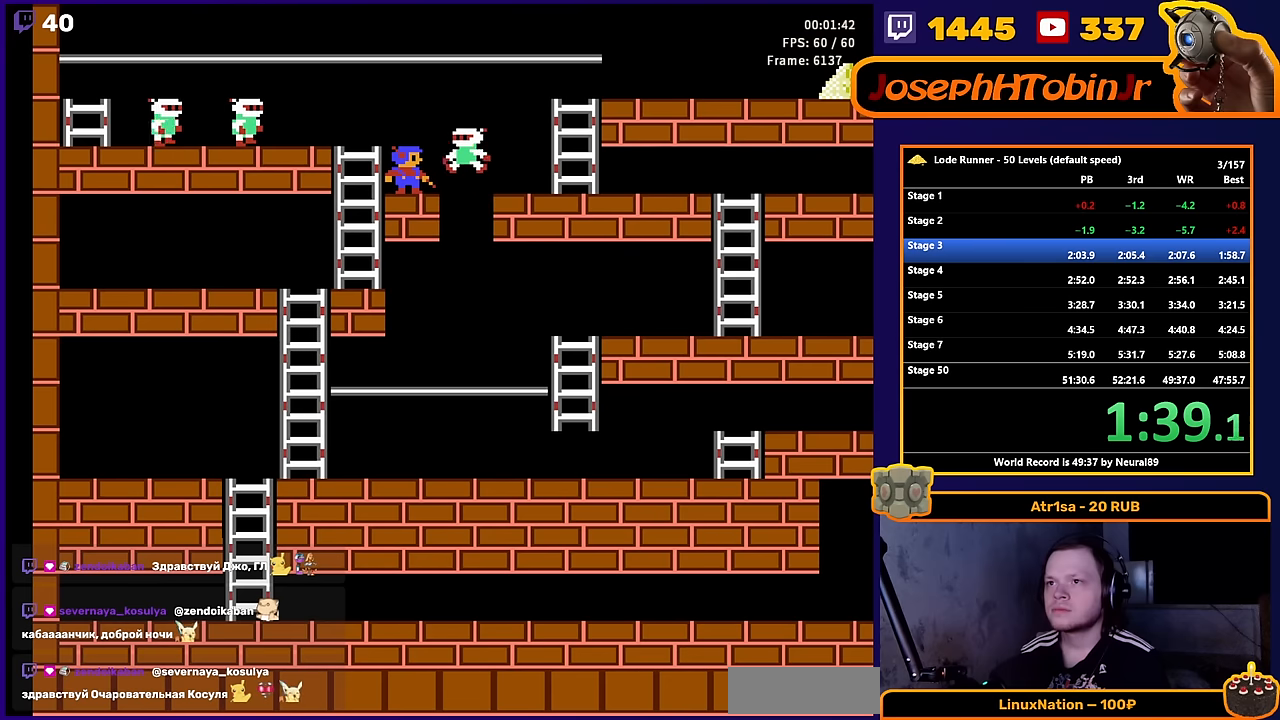
Gameplay with a controller (Nintendo layout); each line is a JSON object with the inputs held at the frame after it. "events" lists button and stick changes between this image and that frame as [ms after this image, input, new state], when the widget could be followed in between. Not read: L3 R3.
{"buttons": ["DPAD_RIGHT"], "events": [[450, "DPAD_RIGHT", "down"]]}
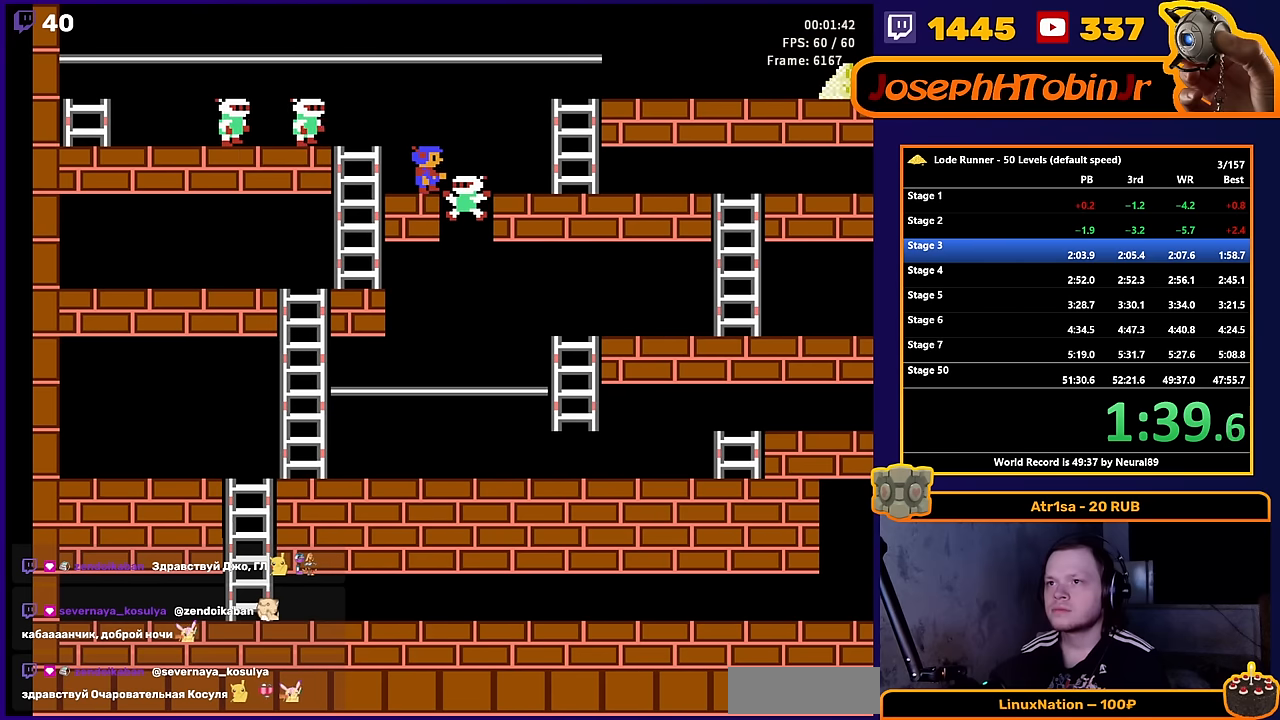
{"buttons": ["DPAD_RIGHT"], "events": []}
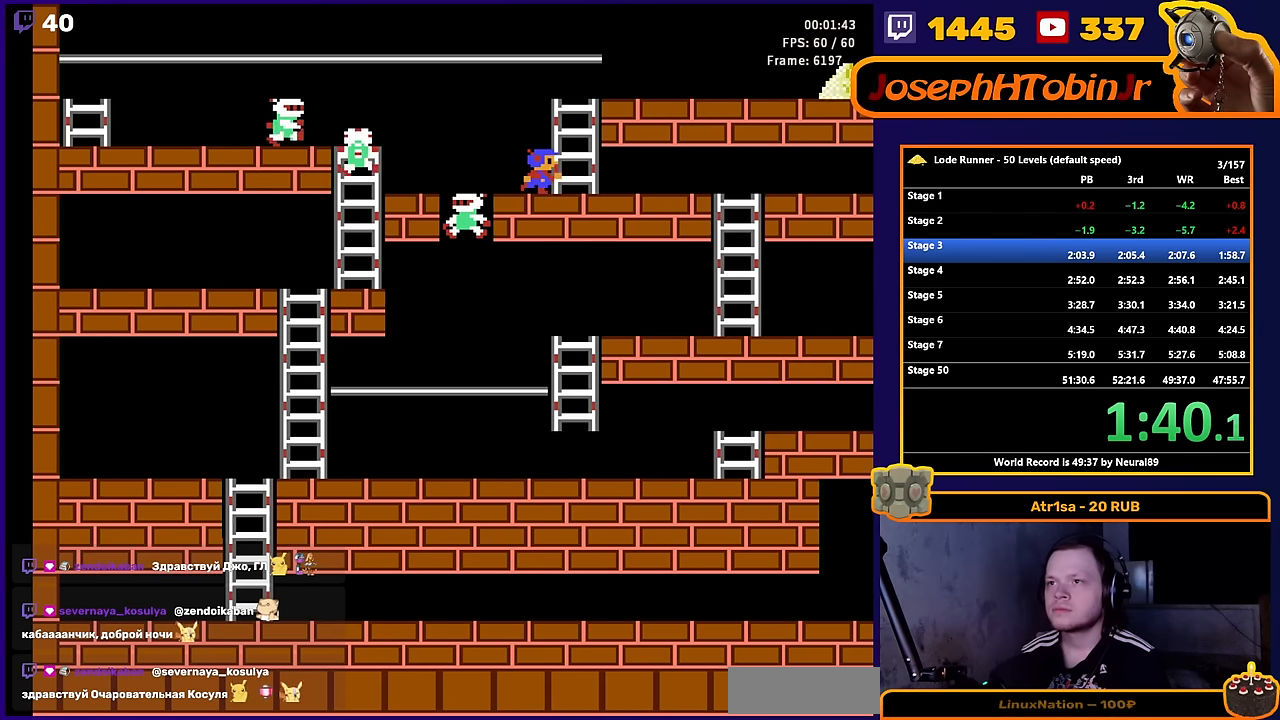
{"buttons": ["DPAD_RIGHT"], "events": [[50, "DPAD_UP", "down"], [117, "DPAD_RIGHT", "up"], [383, "DPAD_RIGHT", "down"], [433, "DPAD_UP", "up"]]}
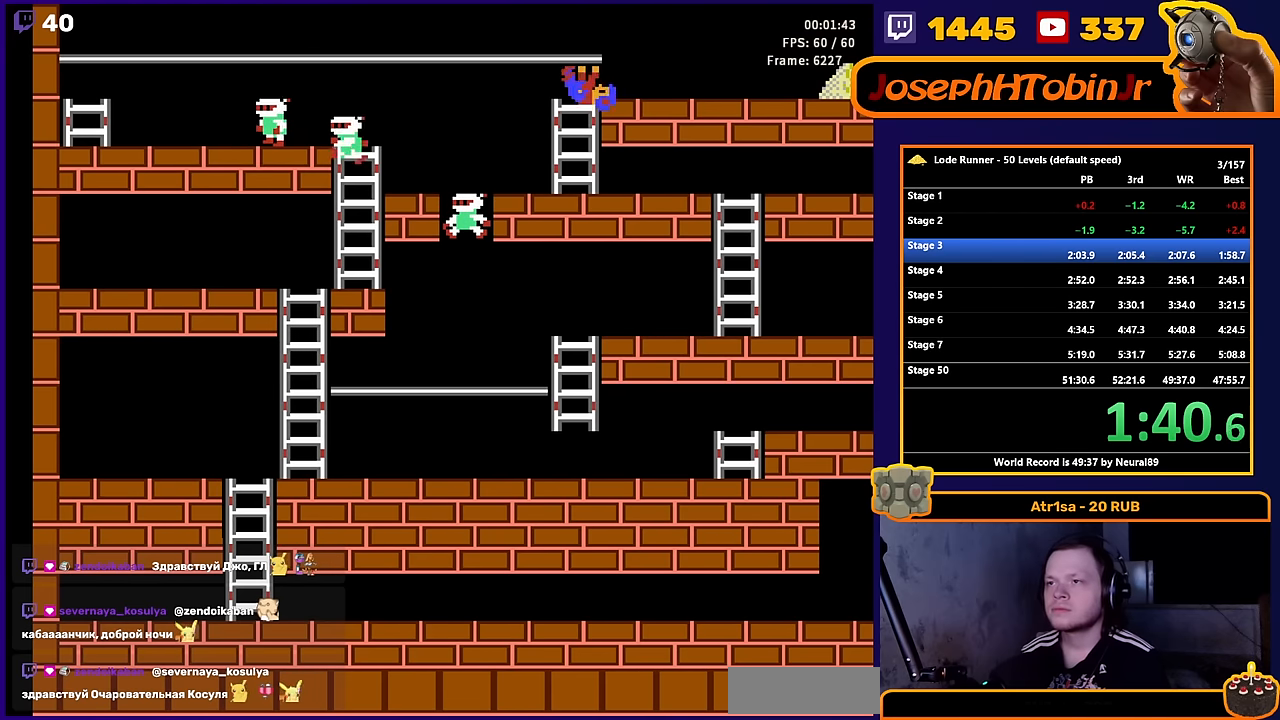
{"buttons": ["DPAD_RIGHT"], "events": []}
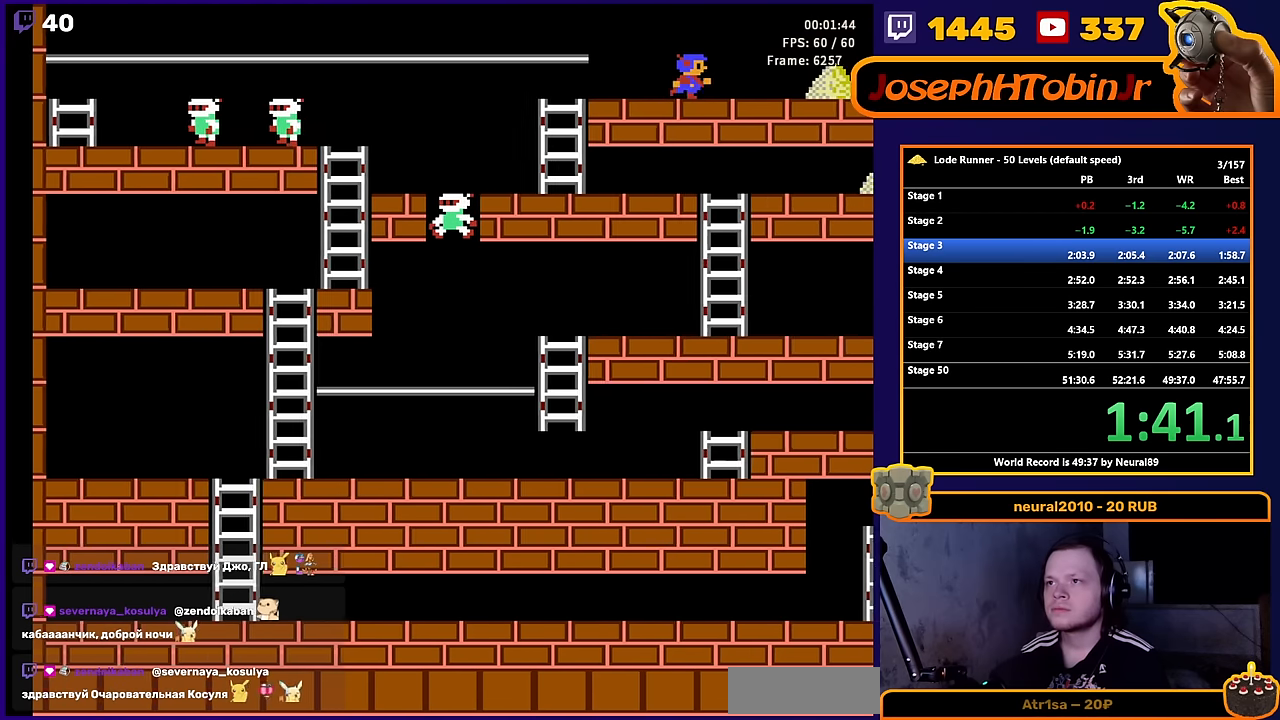
{"buttons": ["DPAD_RIGHT"], "events": []}
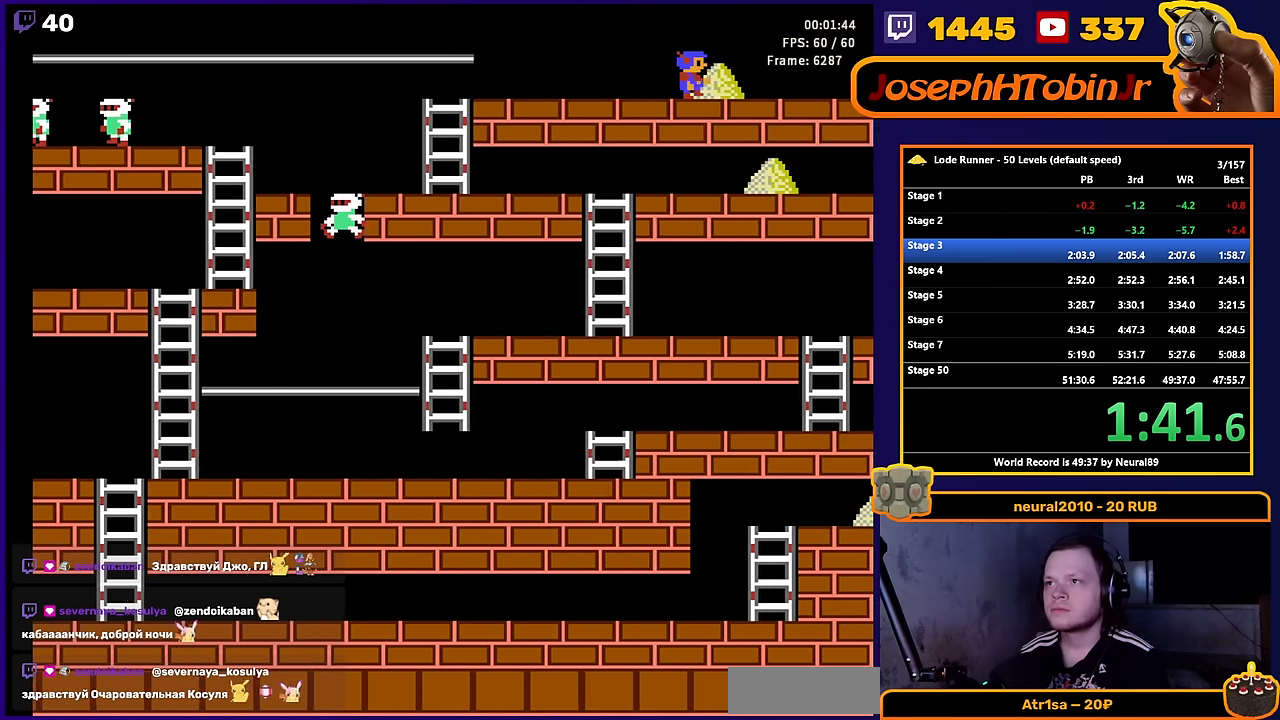
{"buttons": ["DPAD_RIGHT"], "events": [[67, "A", "down"], [267, "A", "up"]]}
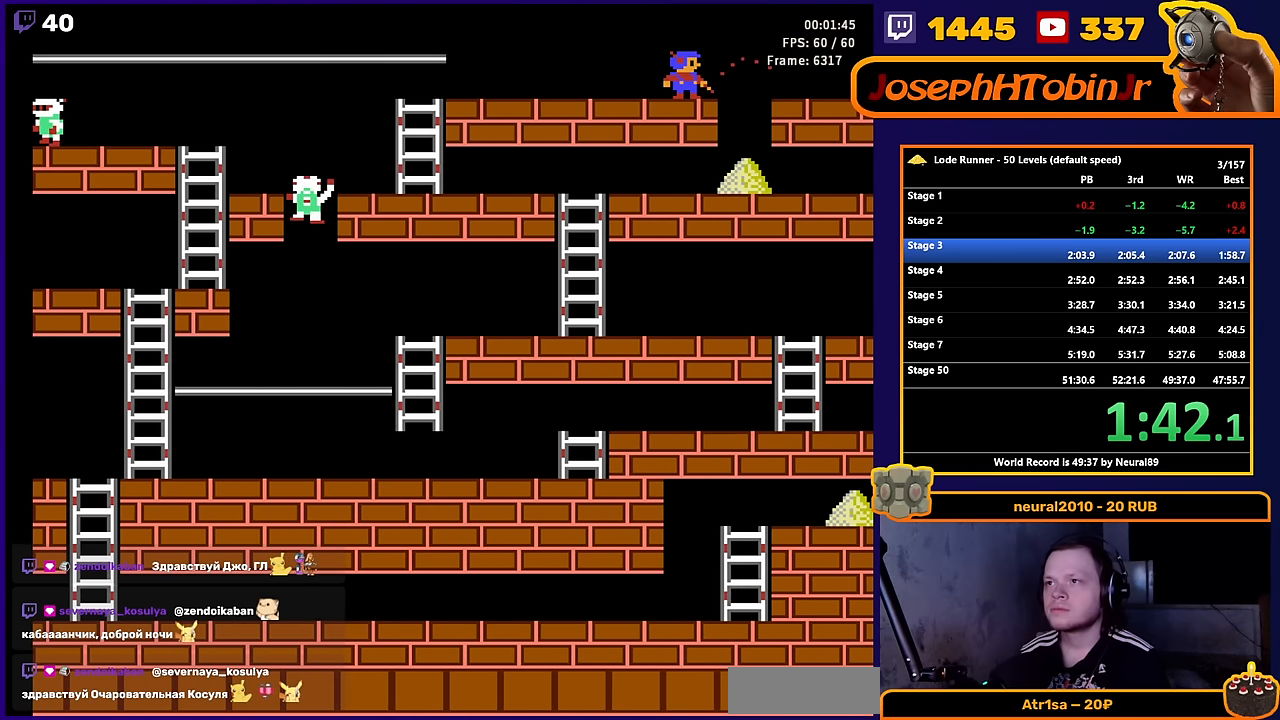
{"buttons": ["DPAD_RIGHT"], "events": []}
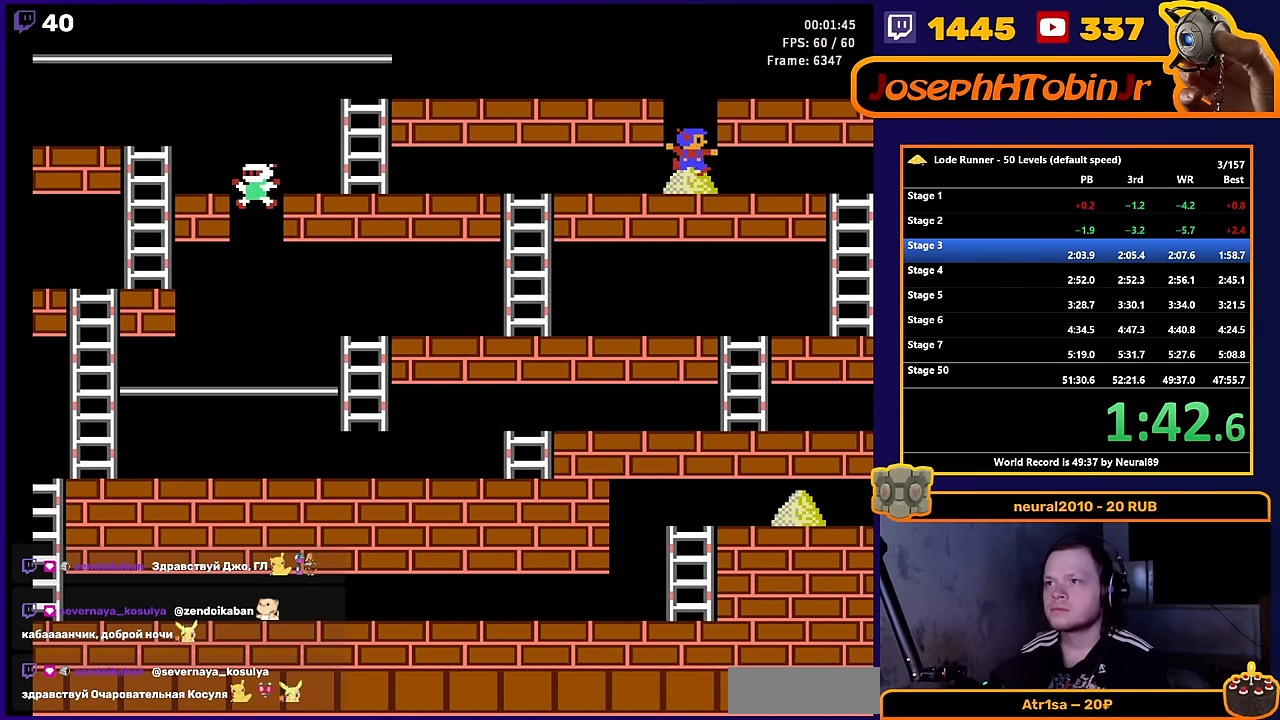
{"buttons": ["DPAD_RIGHT"], "events": []}
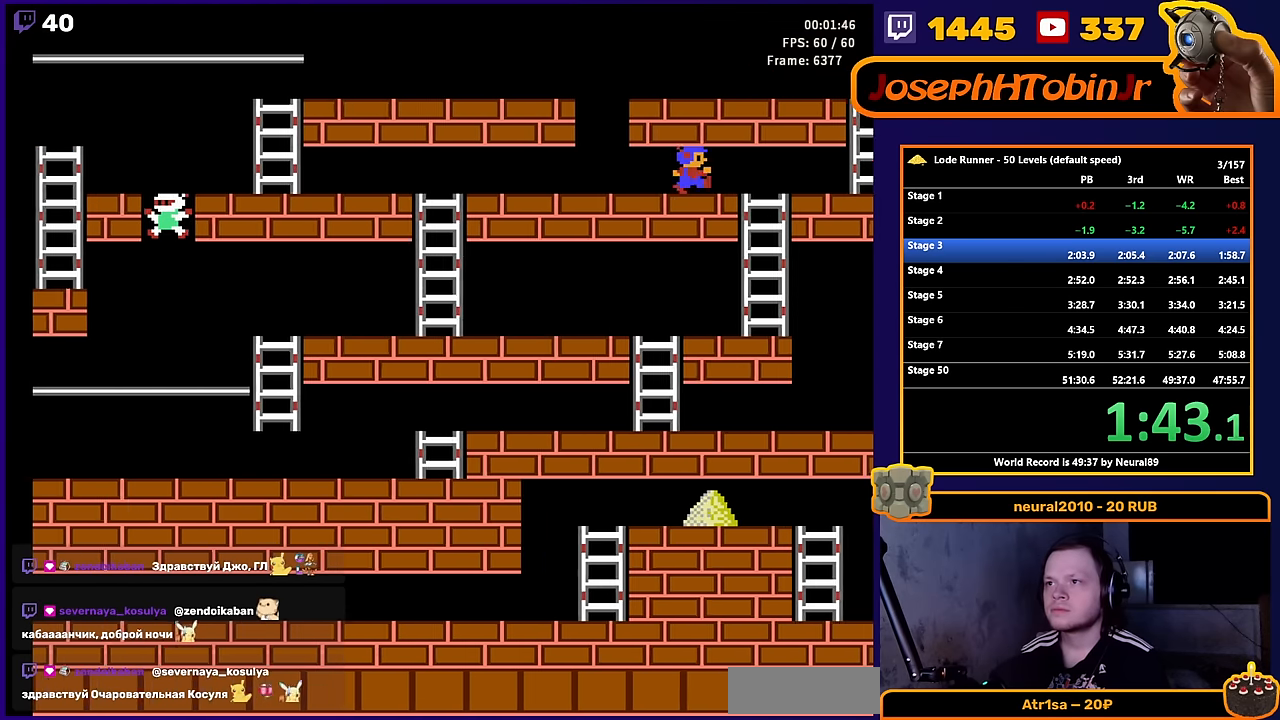
{"buttons": ["DPAD_RIGHT"], "events": []}
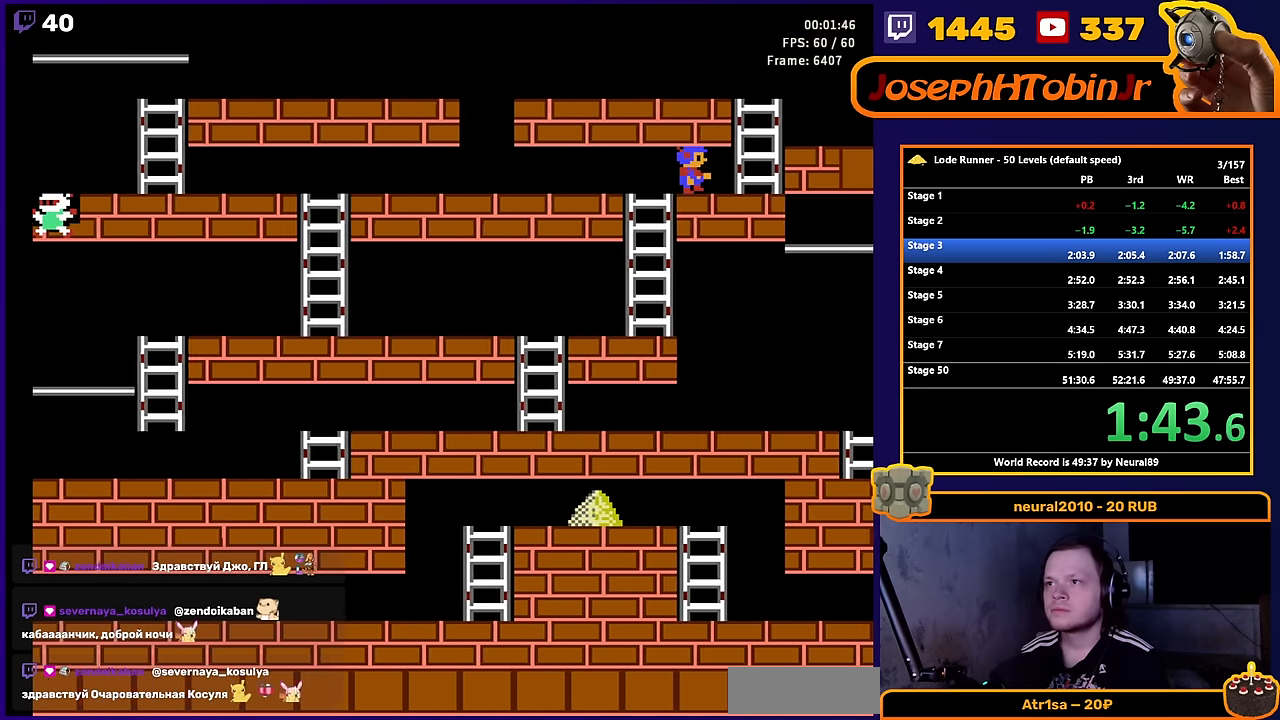
{"buttons": ["A"], "events": [[217, "DPAD_UP", "down"], [300, "DPAD_RIGHT", "up"], [333, "A", "down"], [417, "DPAD_UP", "up"]]}
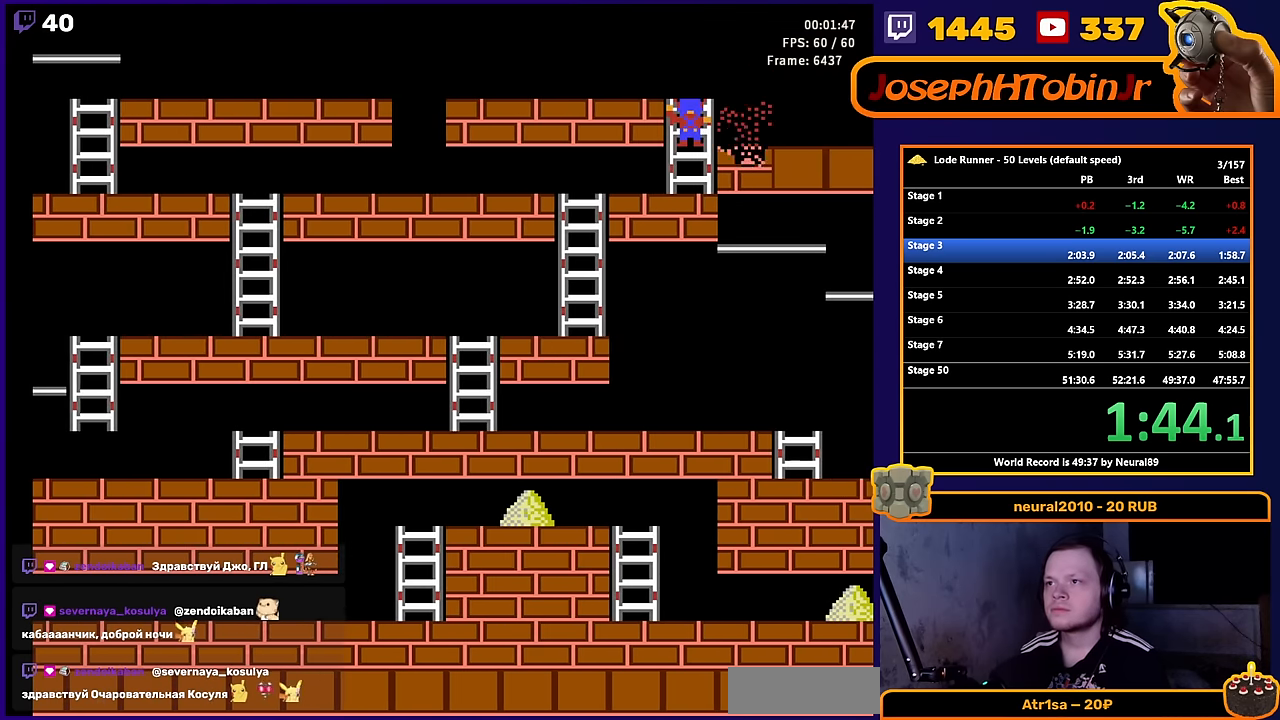
{"buttons": ["DPAD_RIGHT"], "events": [[50, "A", "up"], [50, "DPAD_RIGHT", "down"]]}
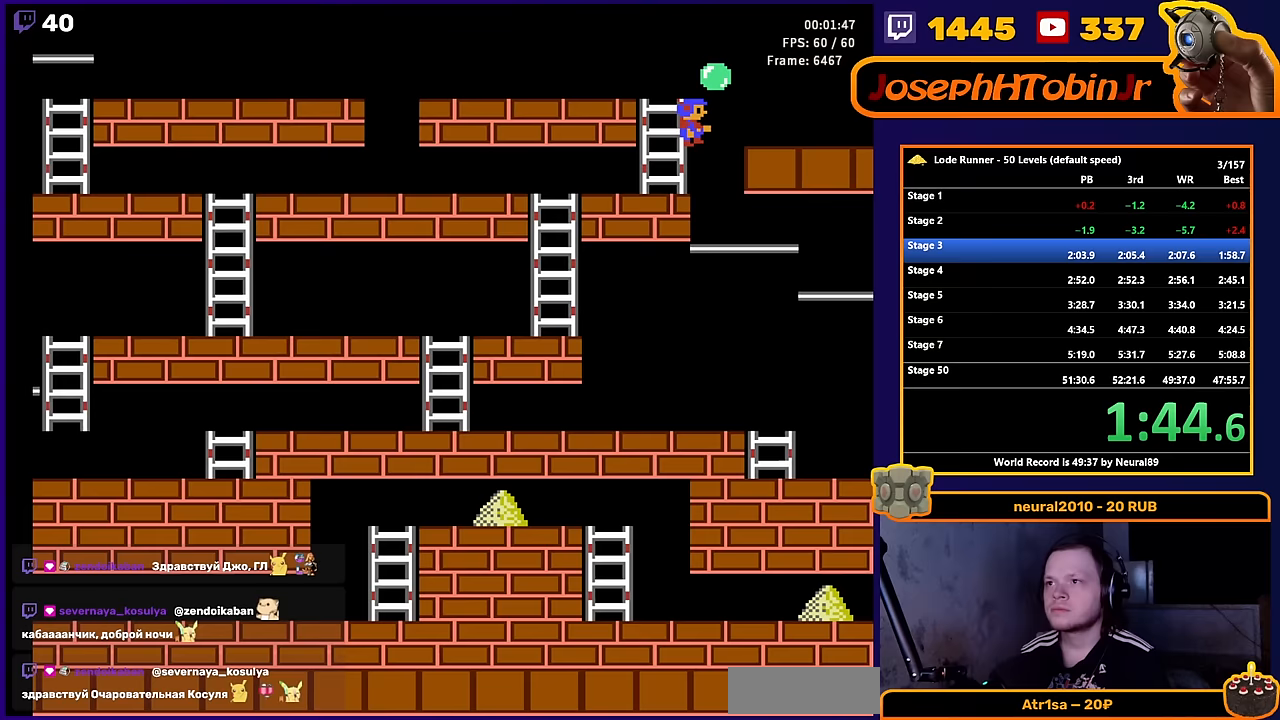
{"buttons": ["DPAD_RIGHT"], "events": []}
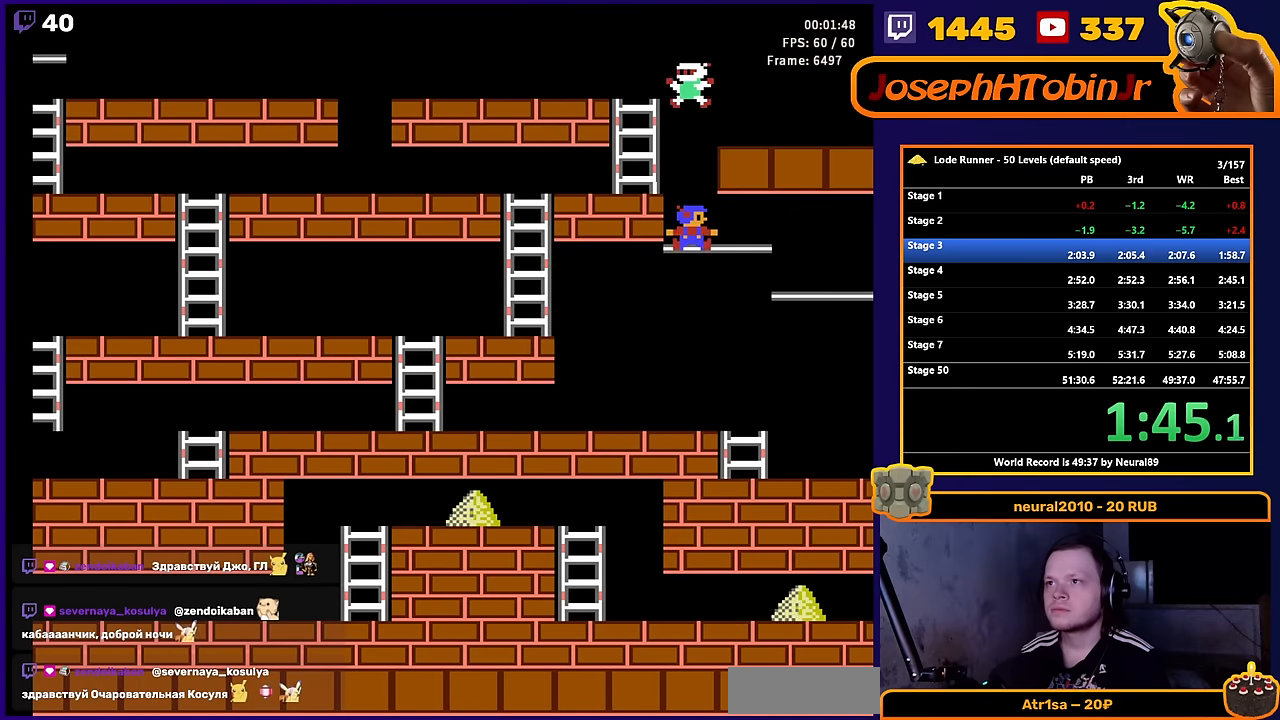
{"buttons": ["DPAD_RIGHT"], "events": []}
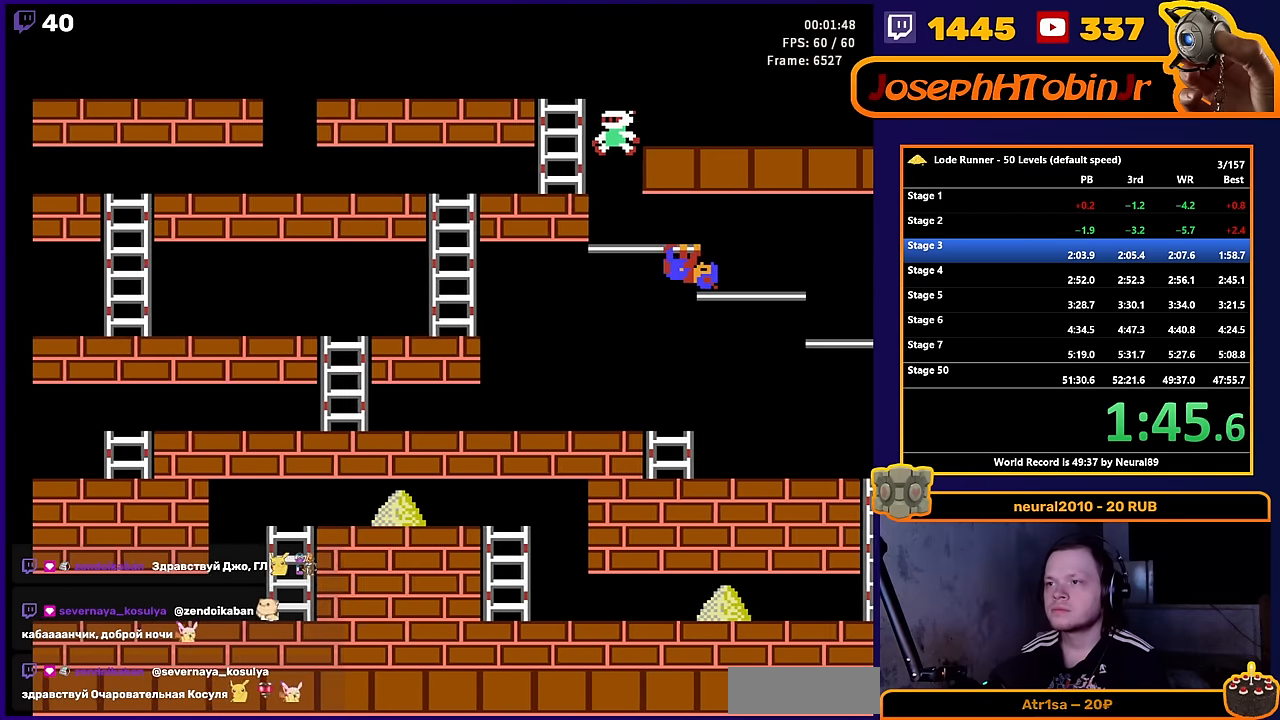
{"buttons": ["DPAD_RIGHT"], "events": []}
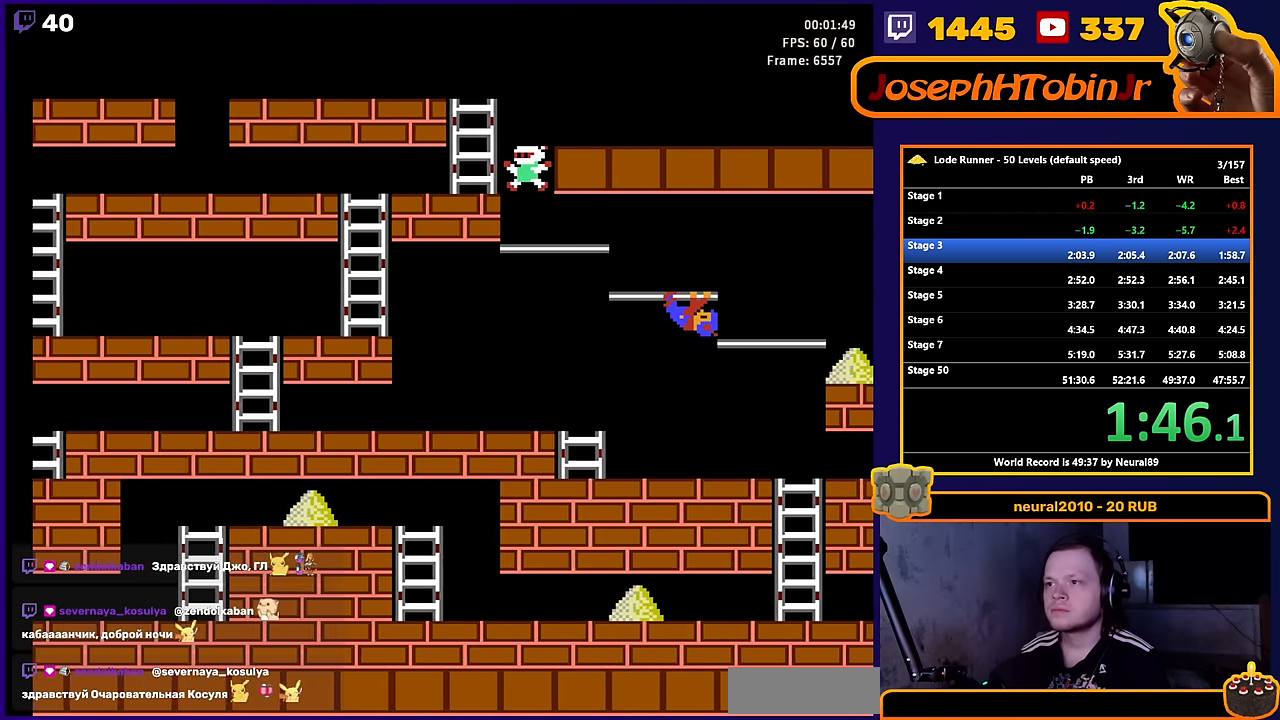
{"buttons": ["DPAD_RIGHT"], "events": []}
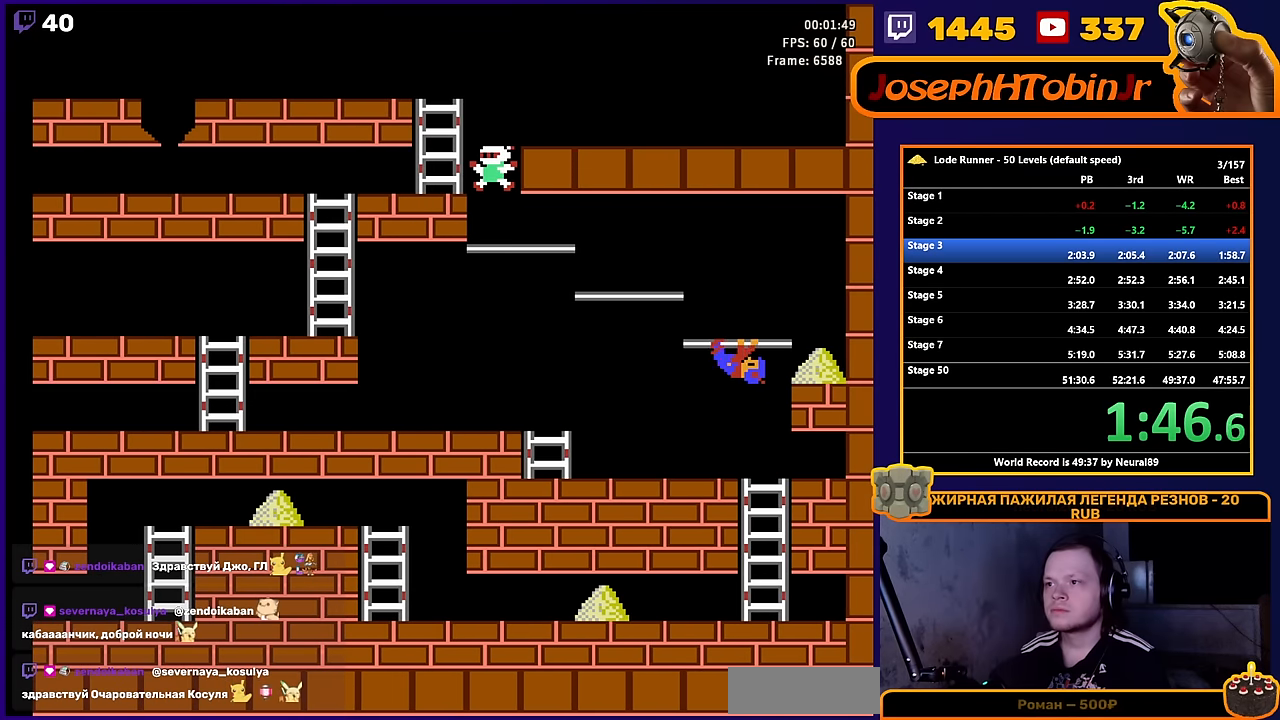
{"buttons": ["DPAD_LEFT"], "events": [[417, "DPAD_RIGHT", "up"], [417, "DPAD_UP", "down"], [433, "DPAD_LEFT", "down"], [433, "DPAD_UP", "up"]]}
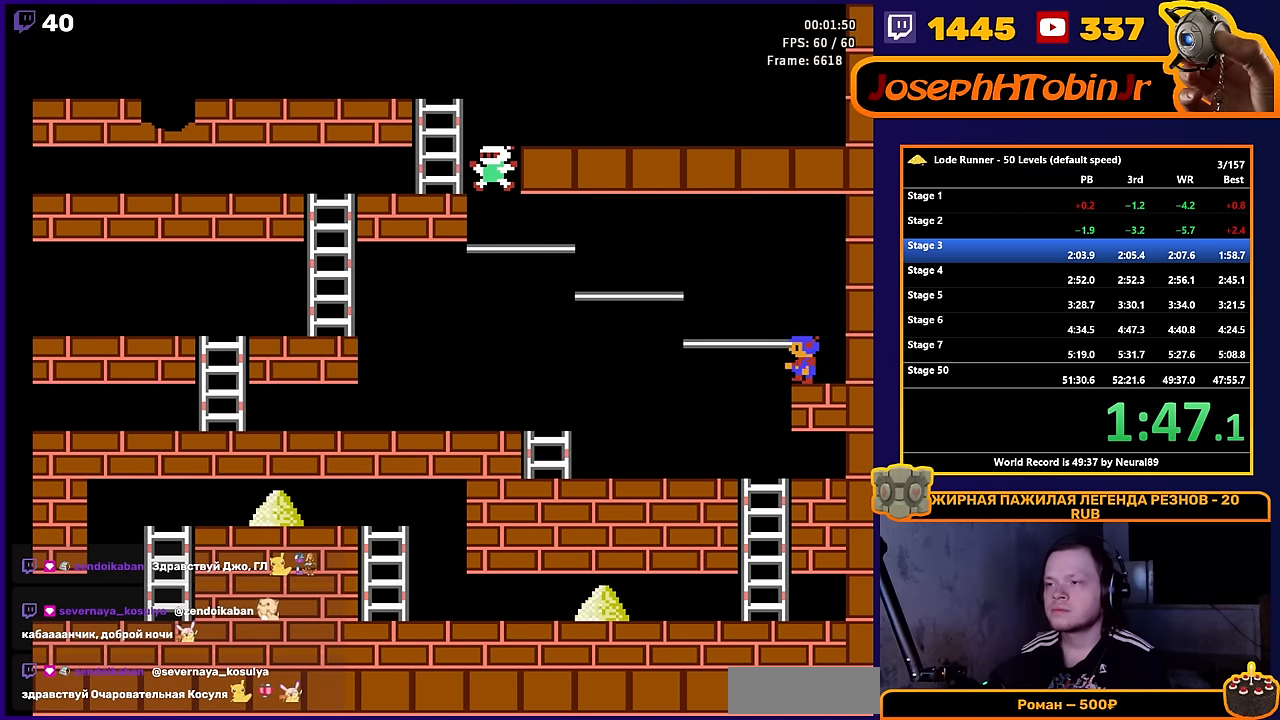
{"buttons": ["DPAD_LEFT"], "events": []}
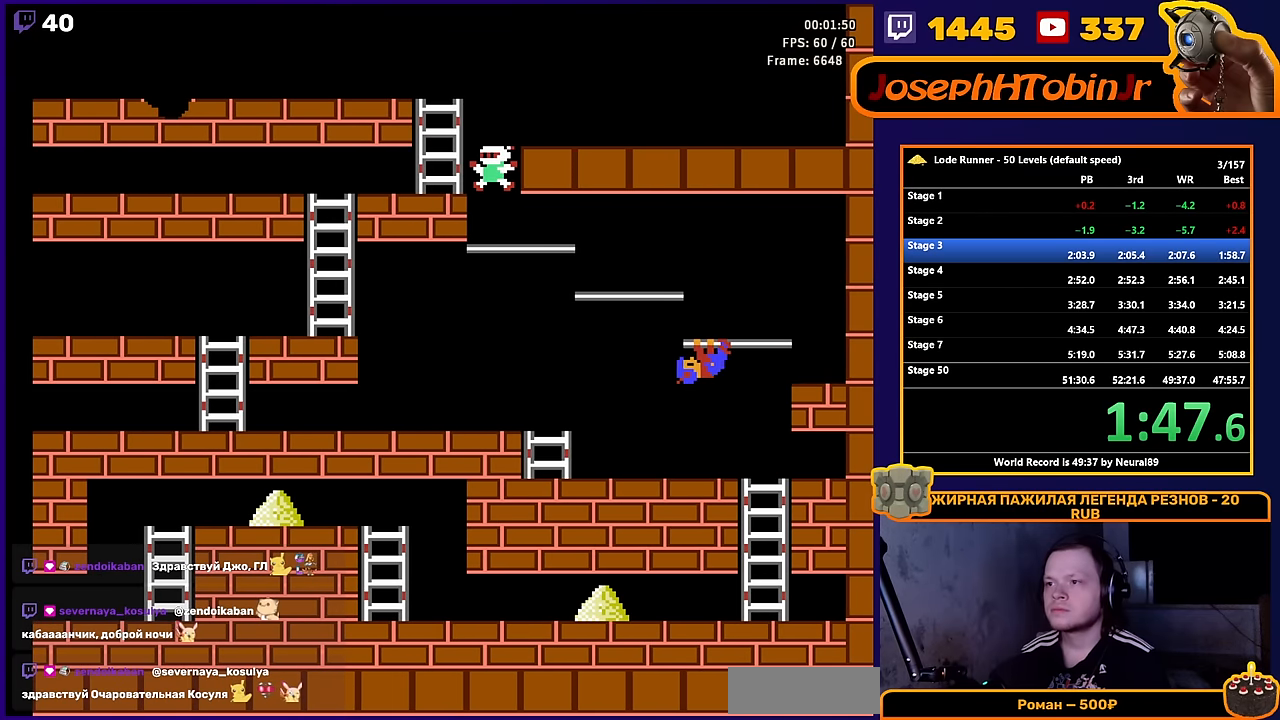
{"buttons": ["DPAD_LEFT"], "events": []}
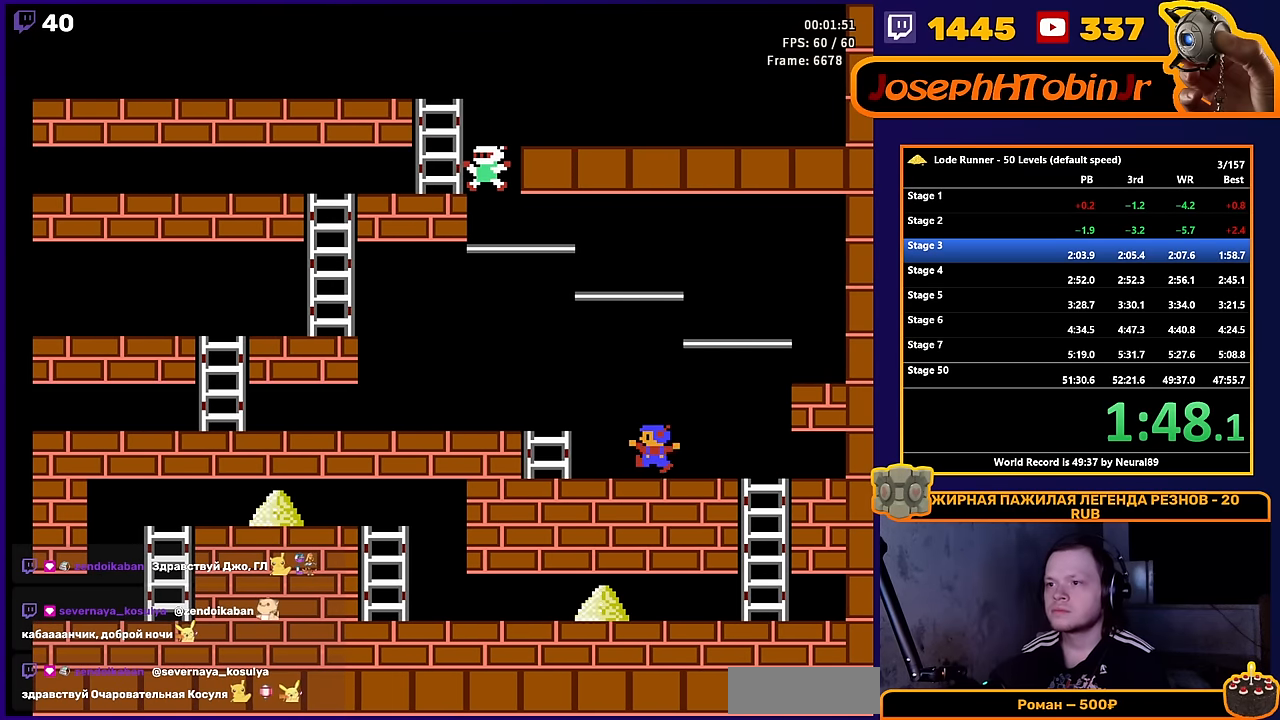
{"buttons": ["DPAD_UP", "DPAD_LEFT"], "events": [[433, "DPAD_UP", "down"]]}
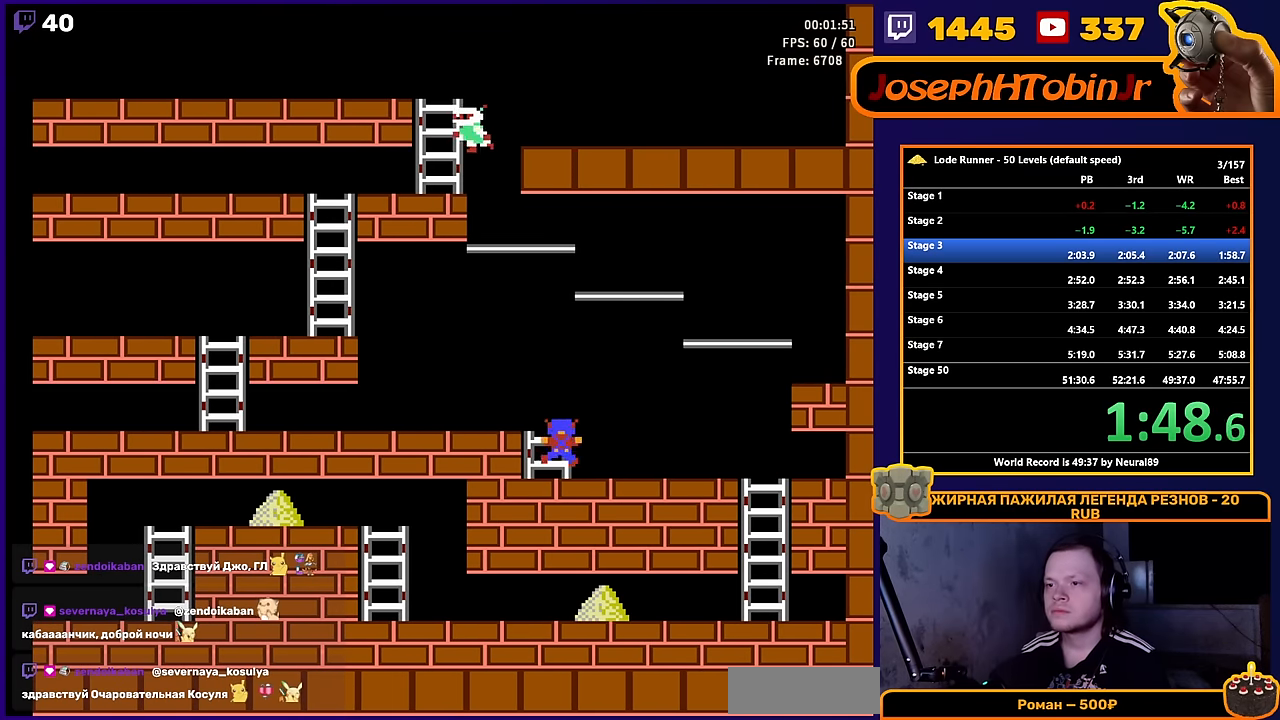
{"buttons": ["DPAD_LEFT"], "events": [[133, "DPAD_UP", "up"]]}
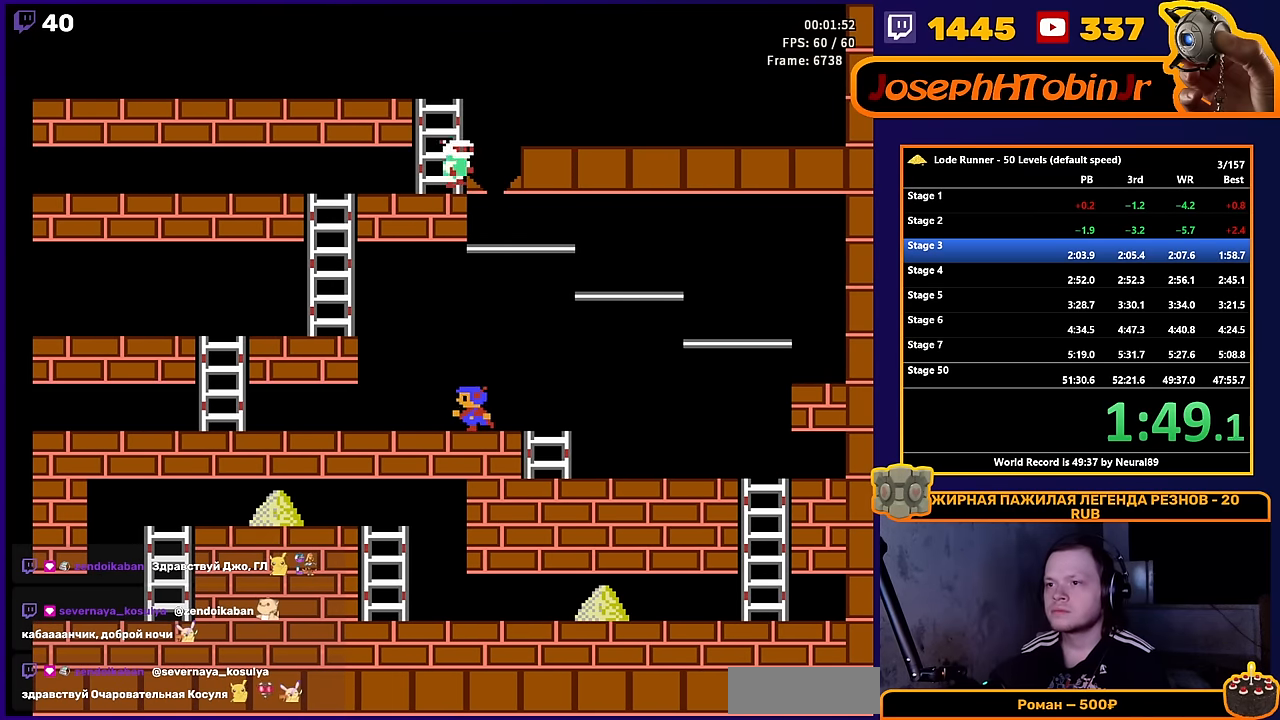
{"buttons": ["DPAD_LEFT"], "events": []}
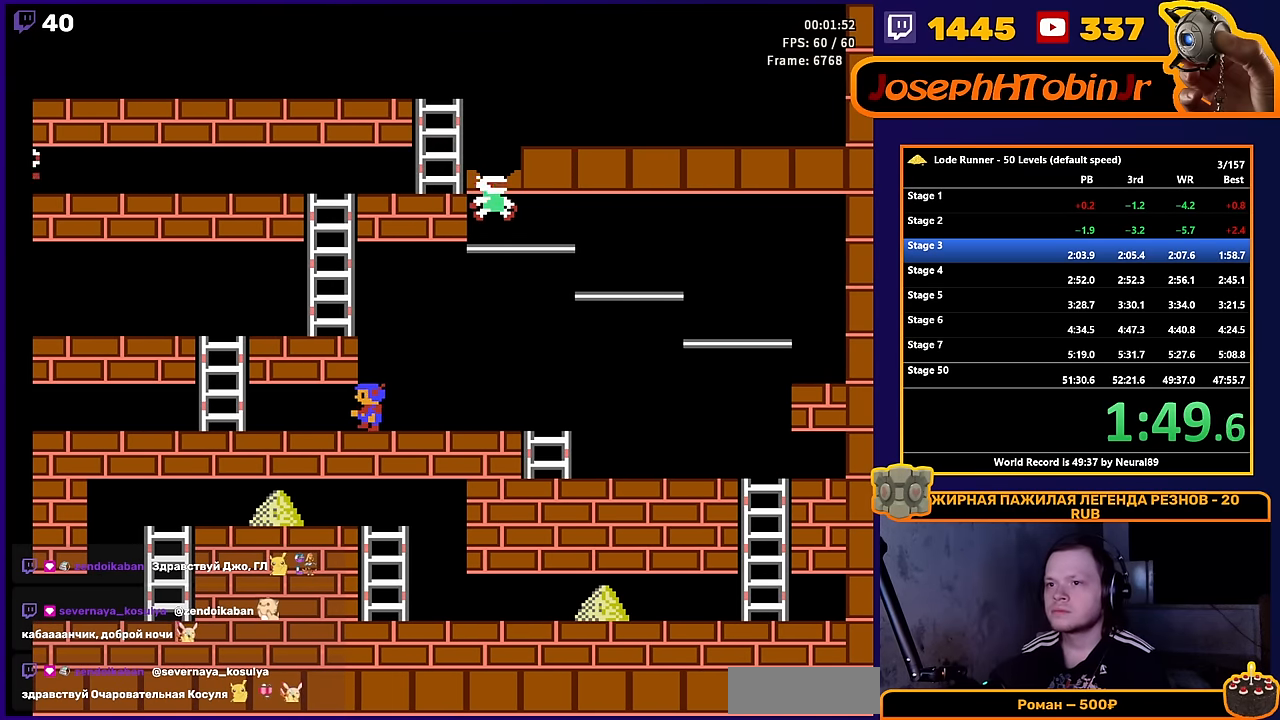
{"buttons": ["DPAD_LEFT"], "events": [[167, "B", "down"], [367, "B", "up"]]}
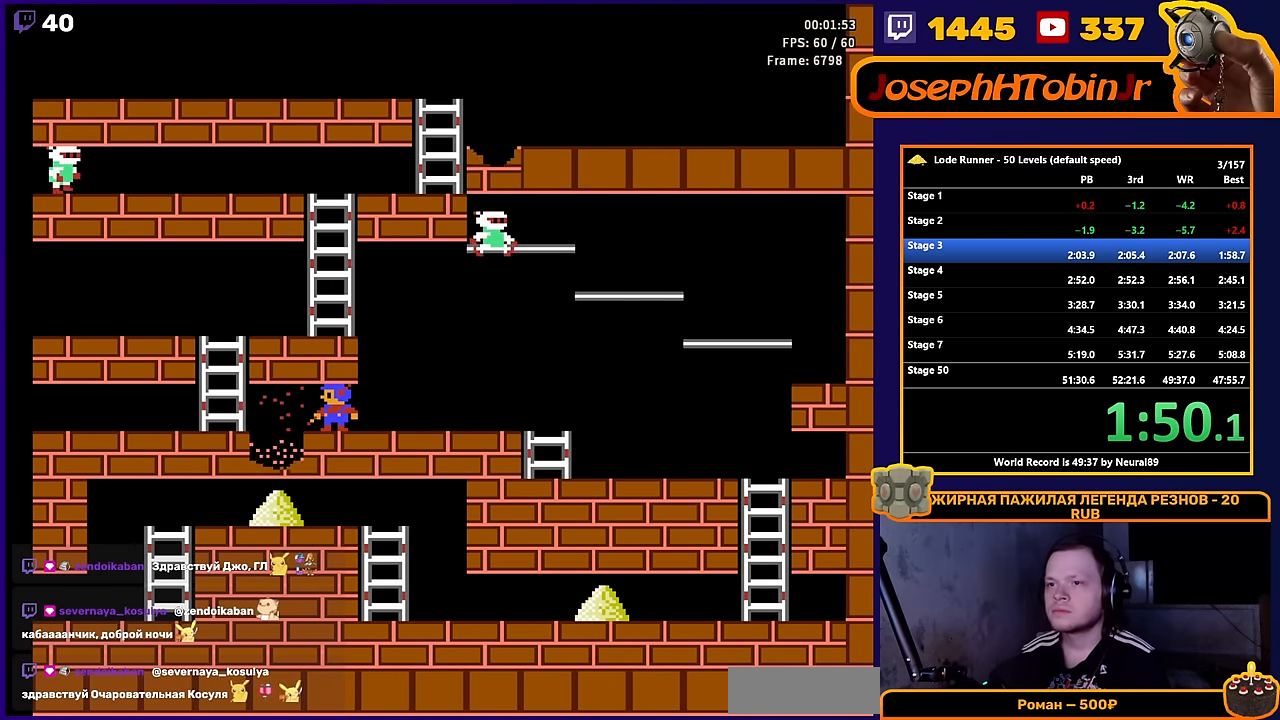
{"buttons": [], "events": [[483, "DPAD_LEFT", "up"]]}